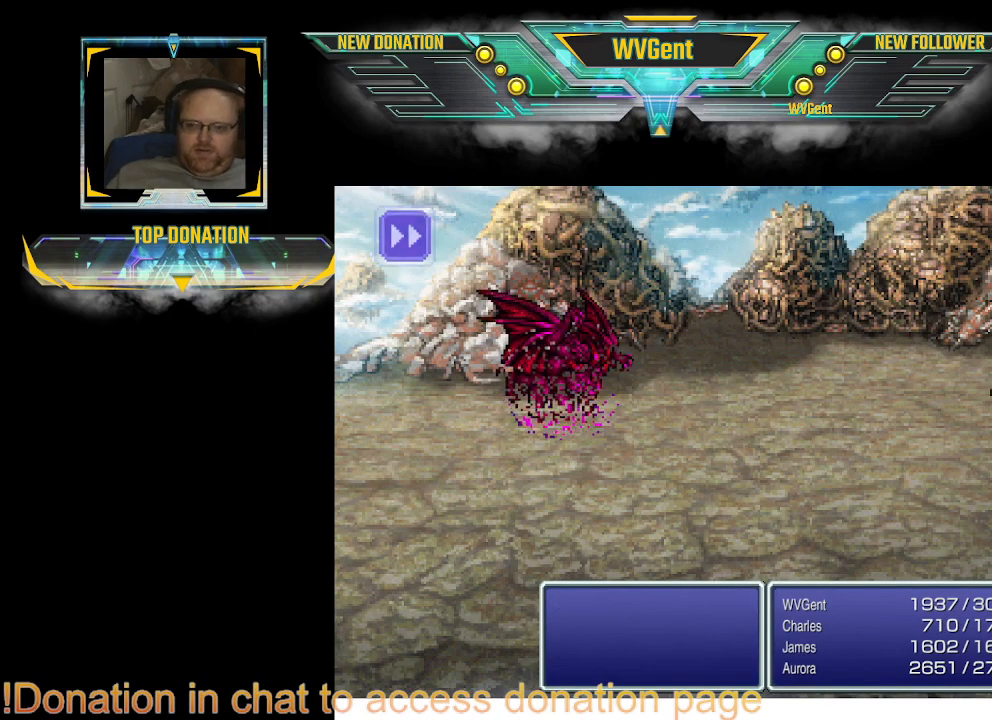
Gameplay with a controller (PlayStation layout); each line is a JSON object with the inputs held at the frame after it. "events" lists button and stick changes between this image and that frame as [ms after this image, input, new state], when the widget could be followed in between. Not read: L3 R3.
{"buttons": [], "left_stick": "center", "right_stick": "center", "events": []}
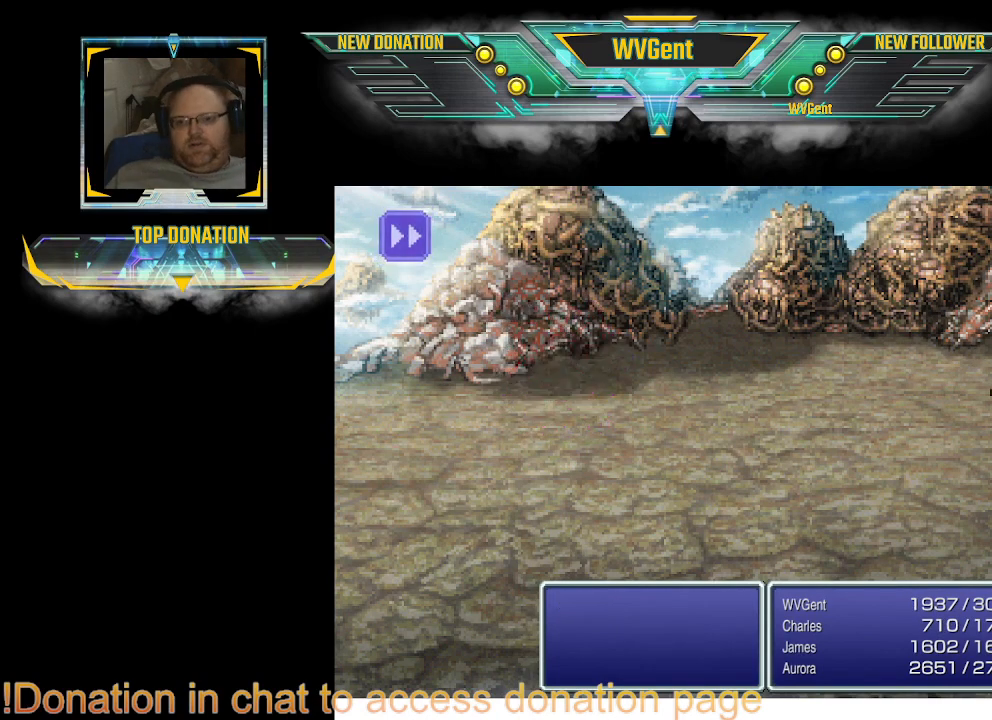
{"buttons": [], "left_stick": "right", "right_stick": "center", "events": [[467, "left_stick", "right"]]}
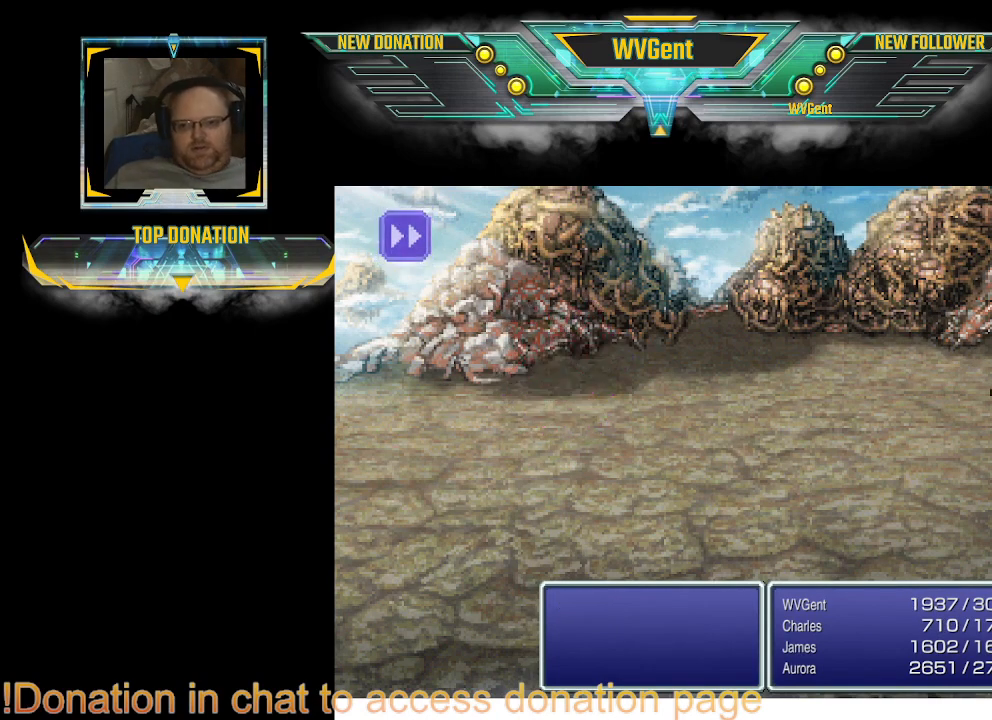
{"buttons": [], "left_stick": "center", "right_stick": "center", "events": [[33, "left_stick", "center"]]}
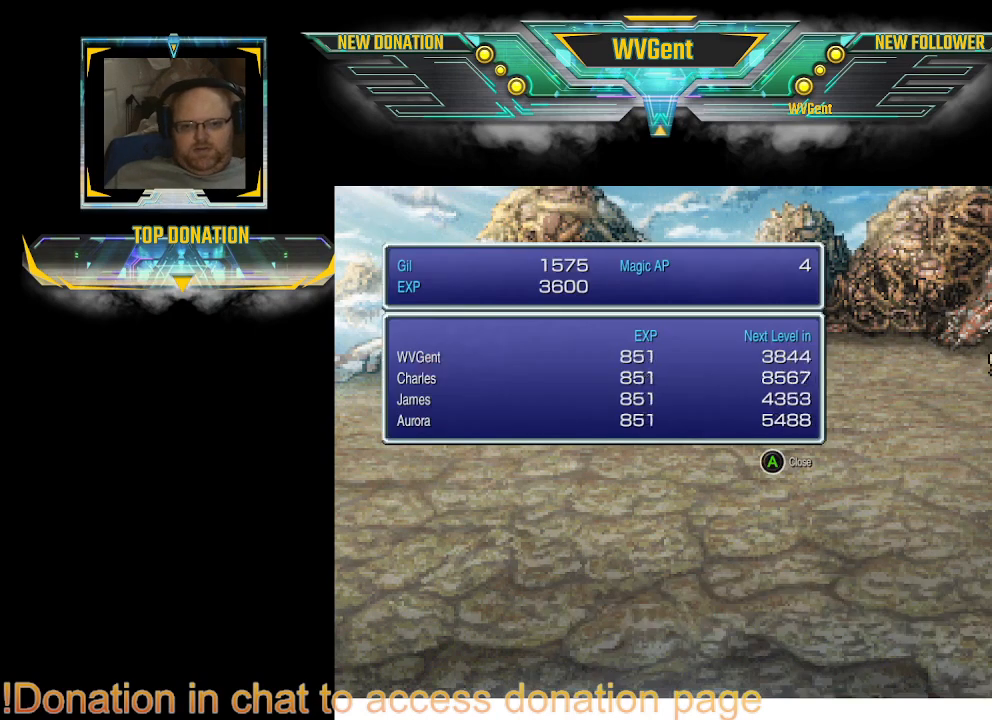
{"buttons": ["CROSS"], "left_stick": "center", "right_stick": "center", "events": [[133, "left_stick", "right"], [200, "left_stick", "center"], [433, "CROSS", "down"]]}
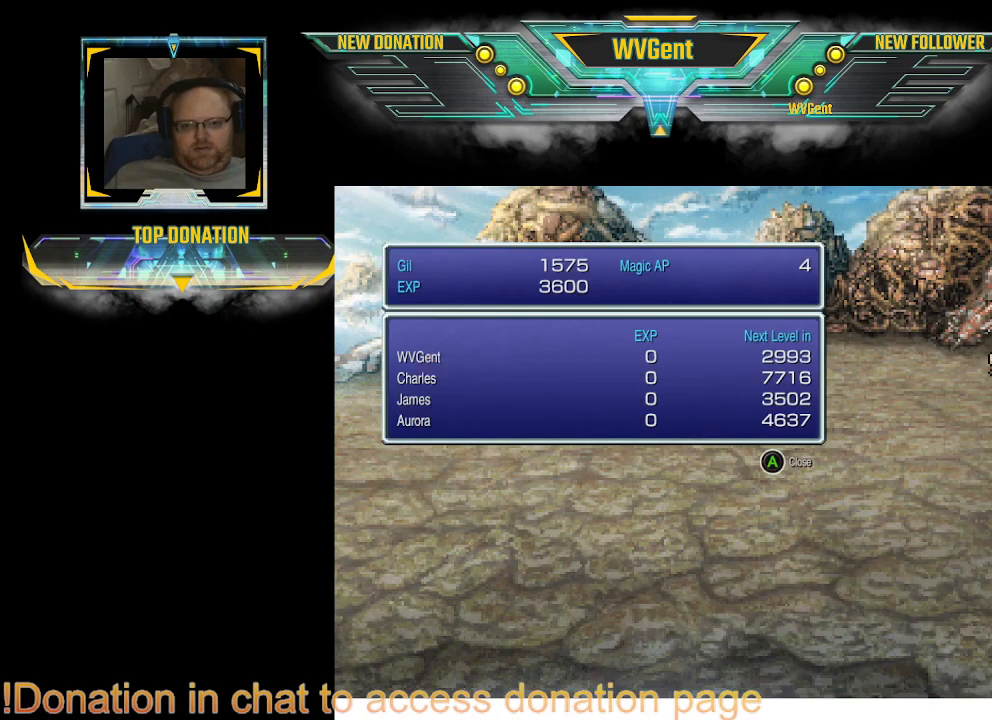
{"buttons": [], "left_stick": "center", "right_stick": "center", "events": [[67, "CROSS", "up"], [200, "CROSS", "down"], [333, "CROSS", "up"]]}
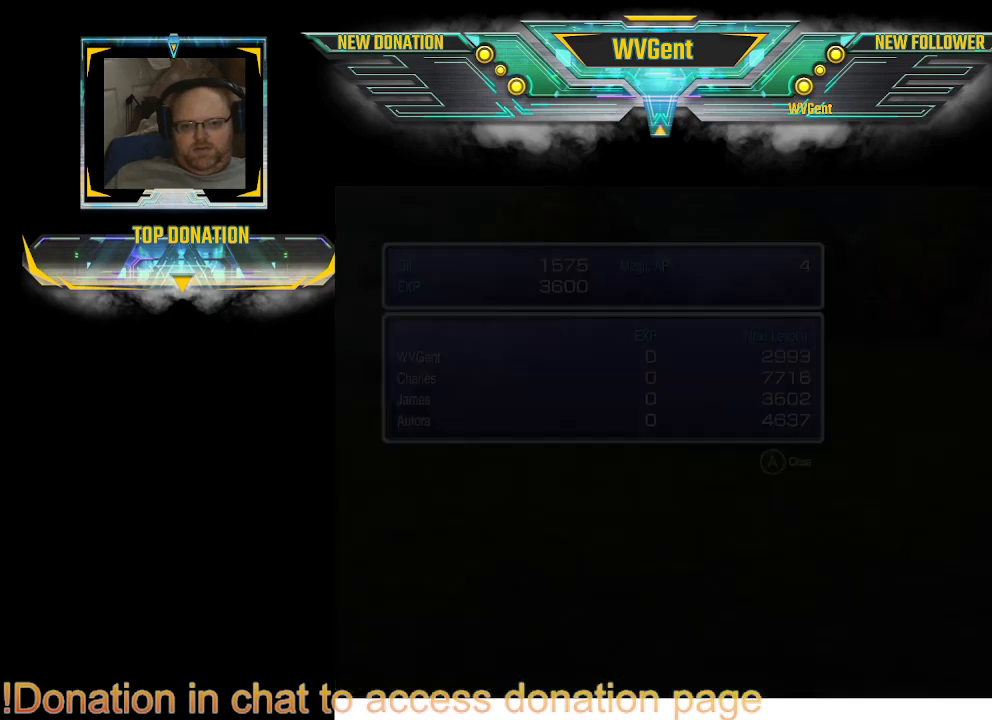
{"buttons": [], "left_stick": "center", "right_stick": "center", "events": []}
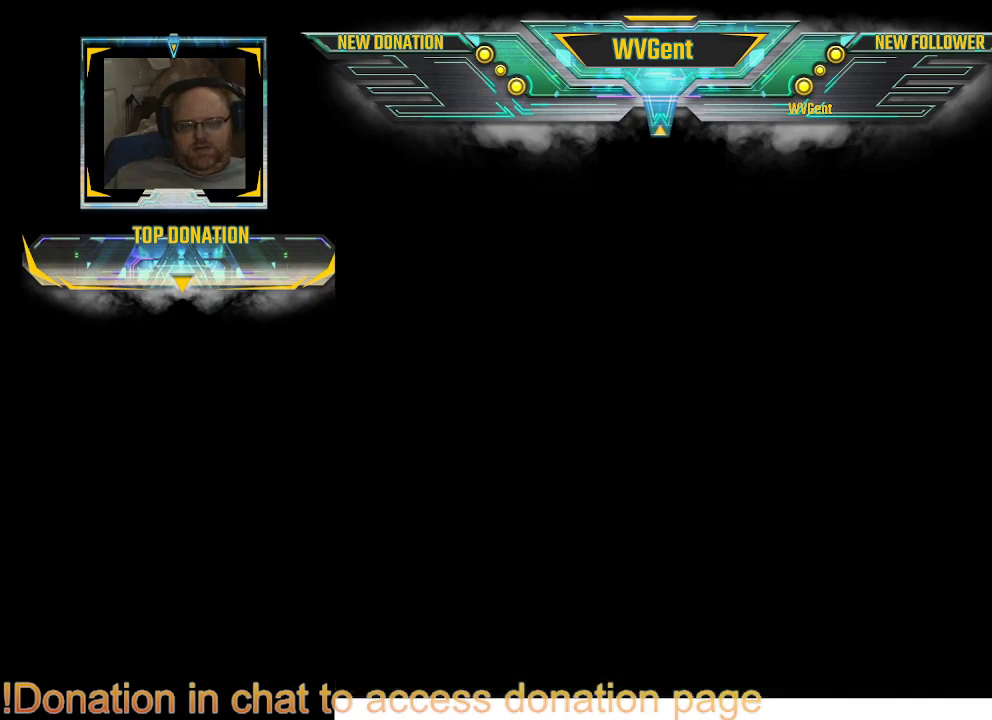
{"buttons": [], "left_stick": "center", "right_stick": "center", "events": [[267, "left_stick", "right"], [367, "left_stick", "center"]]}
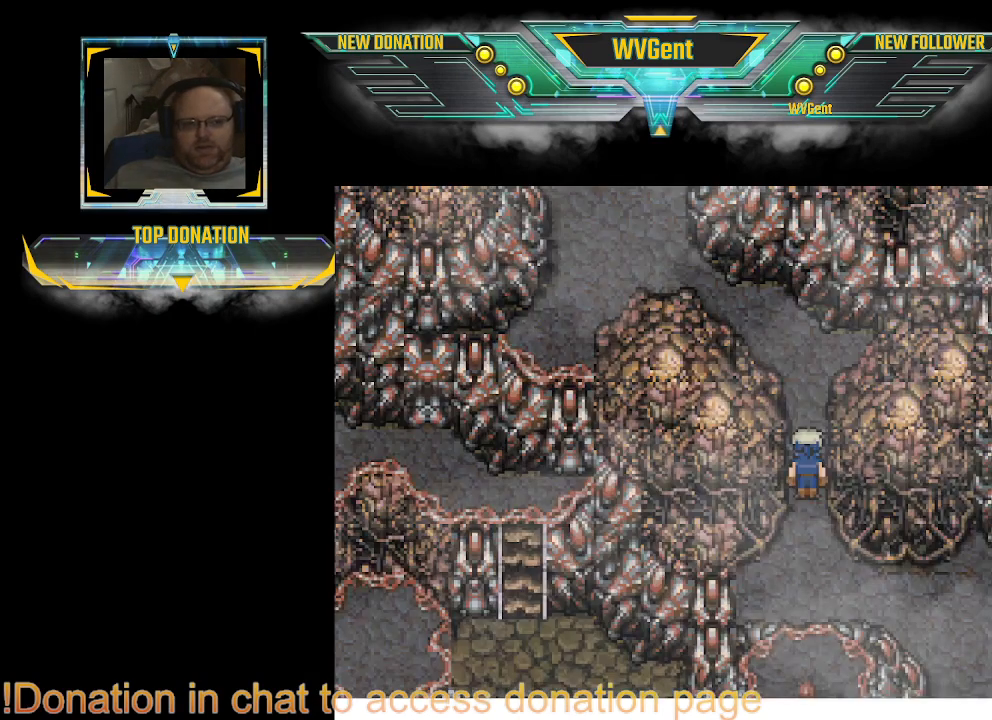
{"buttons": [], "left_stick": "up", "right_stick": "center", "events": [[333, "left_stick", "right"], [400, "left_stick", "up"]]}
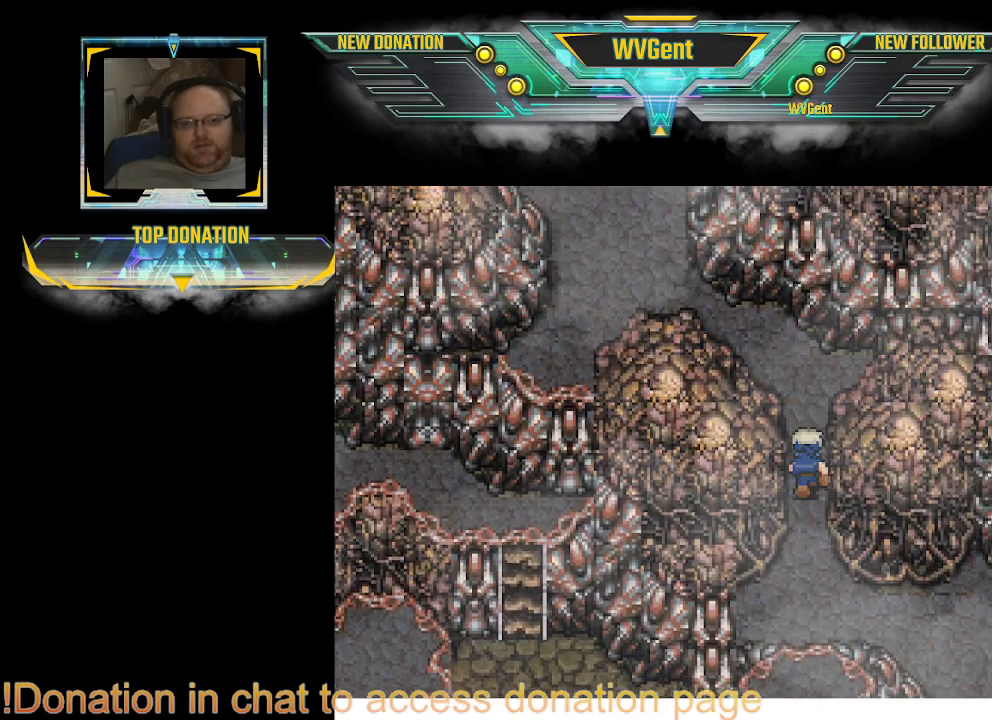
{"buttons": [], "left_stick": "up", "right_stick": "center", "events": []}
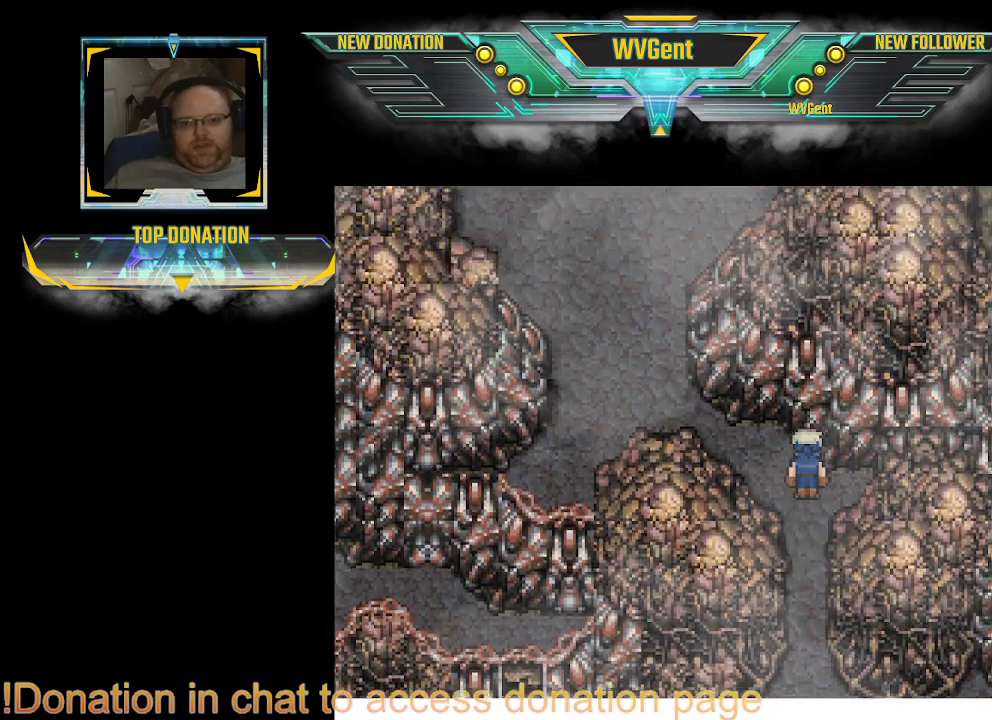
{"buttons": [], "left_stick": "up-left", "right_stick": "center", "events": [[33, "left_stick", "up-left"]]}
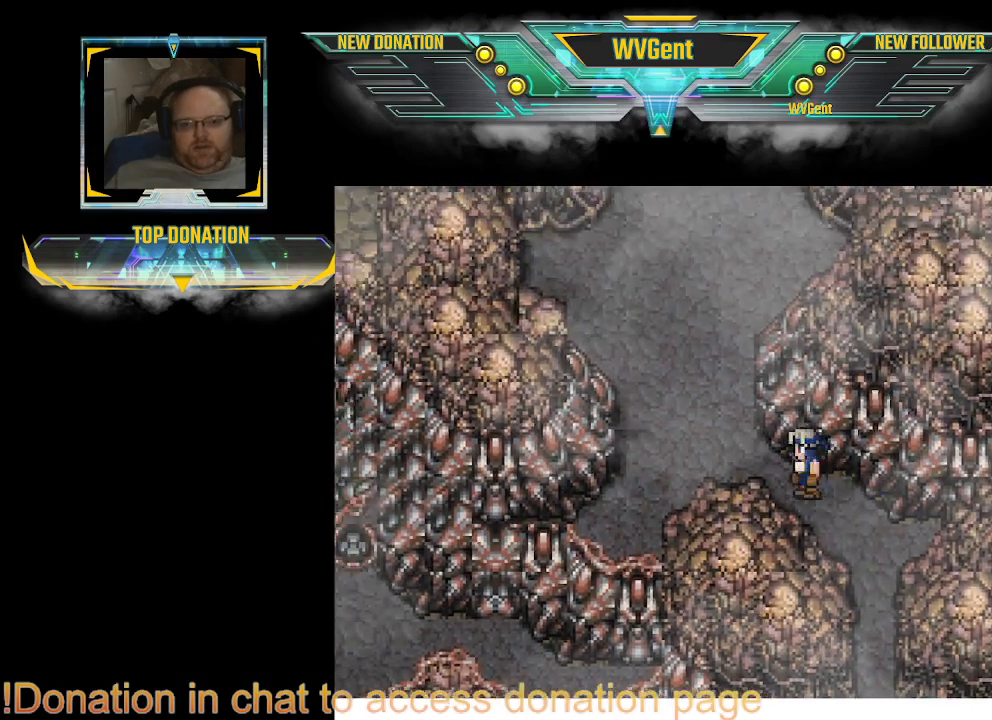
{"buttons": [], "left_stick": "up", "right_stick": "center", "events": [[367, "left_stick", "up"]]}
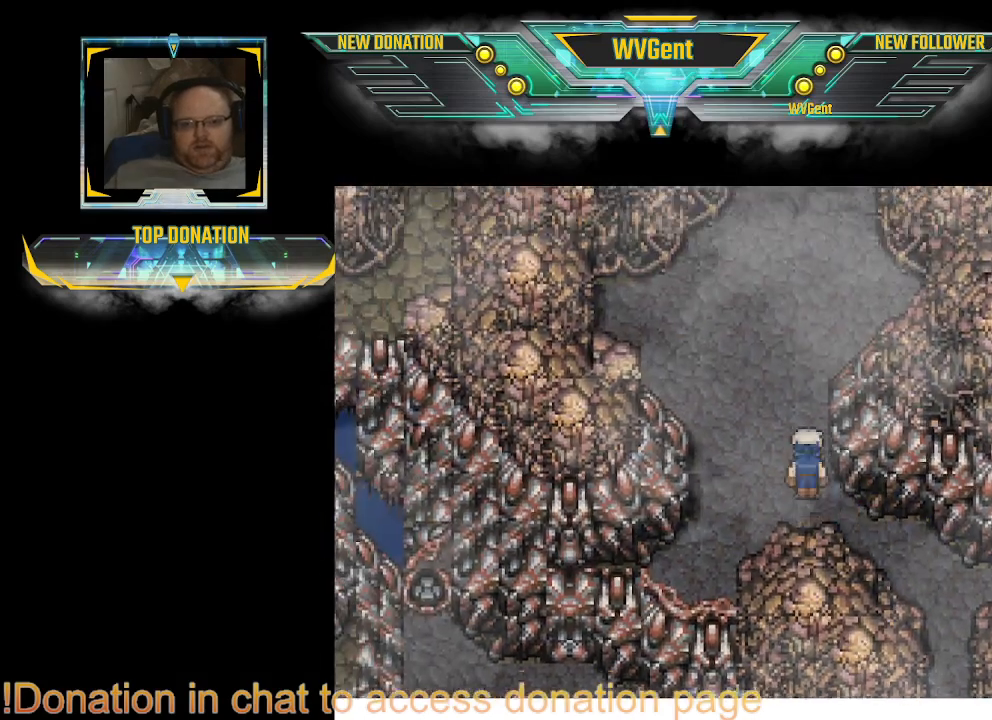
{"buttons": [], "left_stick": "right", "right_stick": "center", "events": [[233, "left_stick", "right"]]}
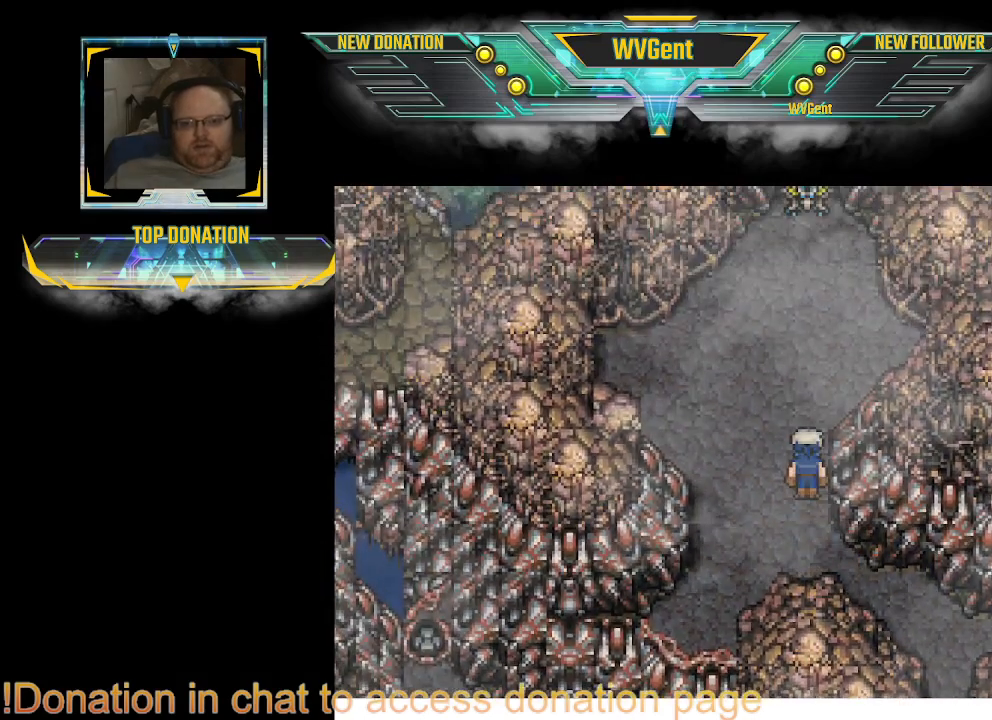
{"buttons": ["TRIANGLE"], "left_stick": "right", "right_stick": "center", "events": [[500, "TRIANGLE", "down"]]}
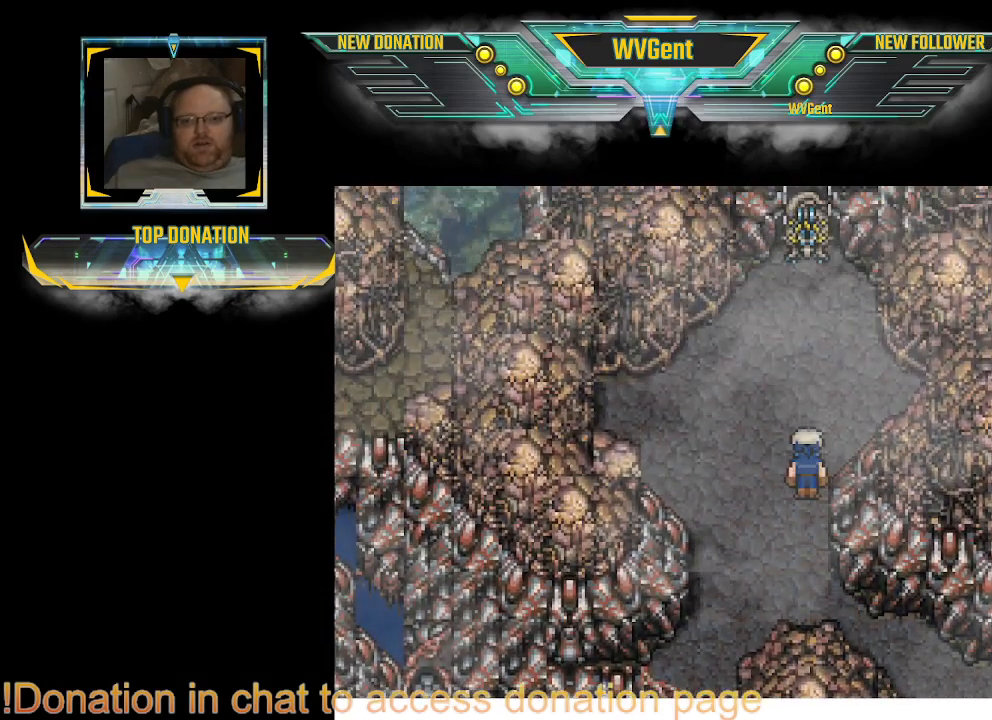
{"buttons": [], "left_stick": "right", "right_stick": "center", "events": [[133, "TRIANGLE", "up"]]}
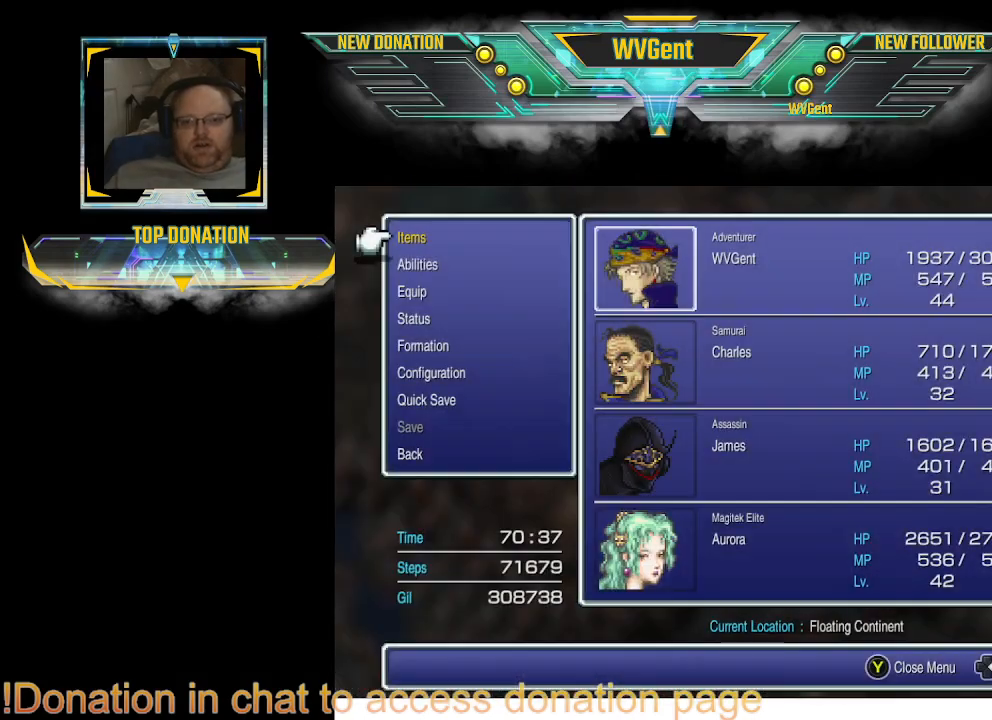
{"buttons": [], "left_stick": "right", "right_stick": "center", "events": [[67, "left_stick", "center"], [133, "left_stick", "right"]]}
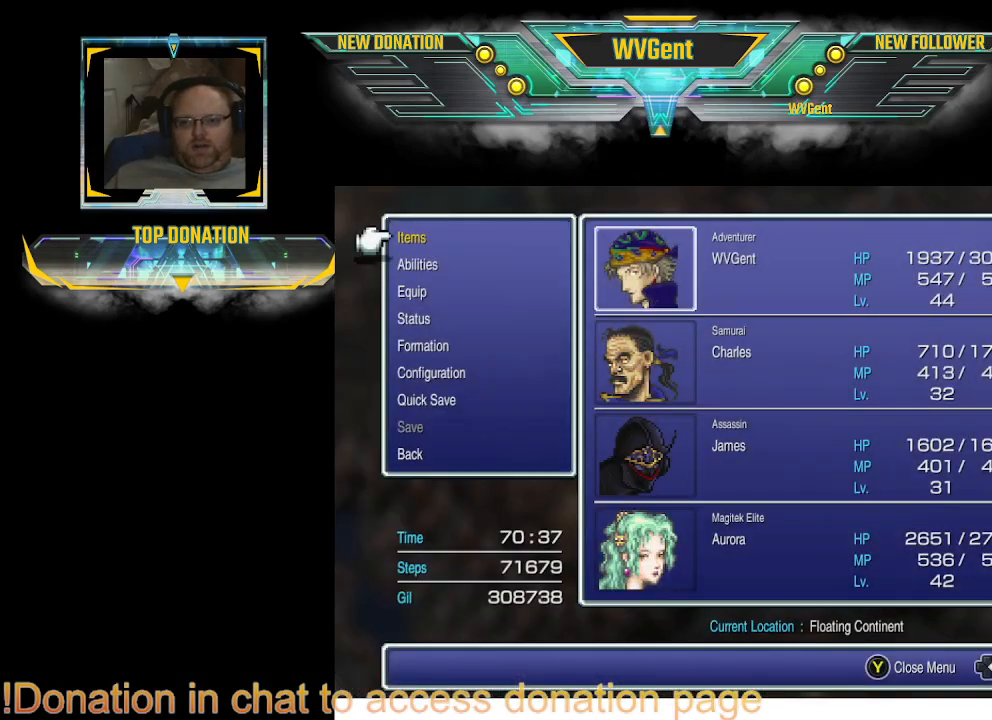
{"buttons": [], "left_stick": "right", "right_stick": "center", "events": []}
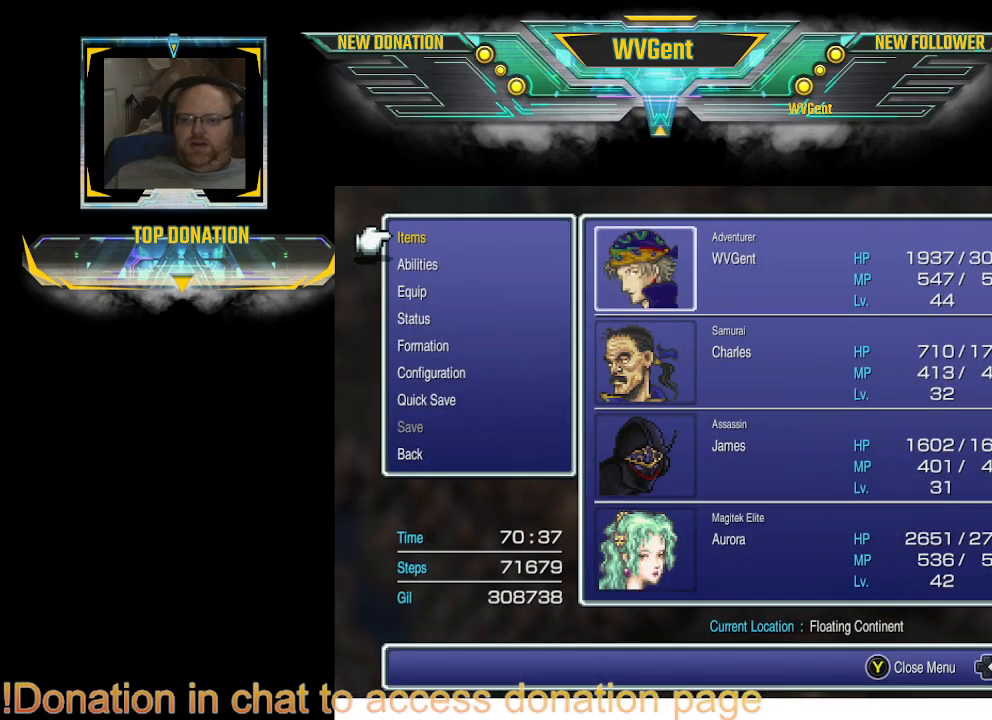
{"buttons": [], "left_stick": "right", "right_stick": "center", "events": []}
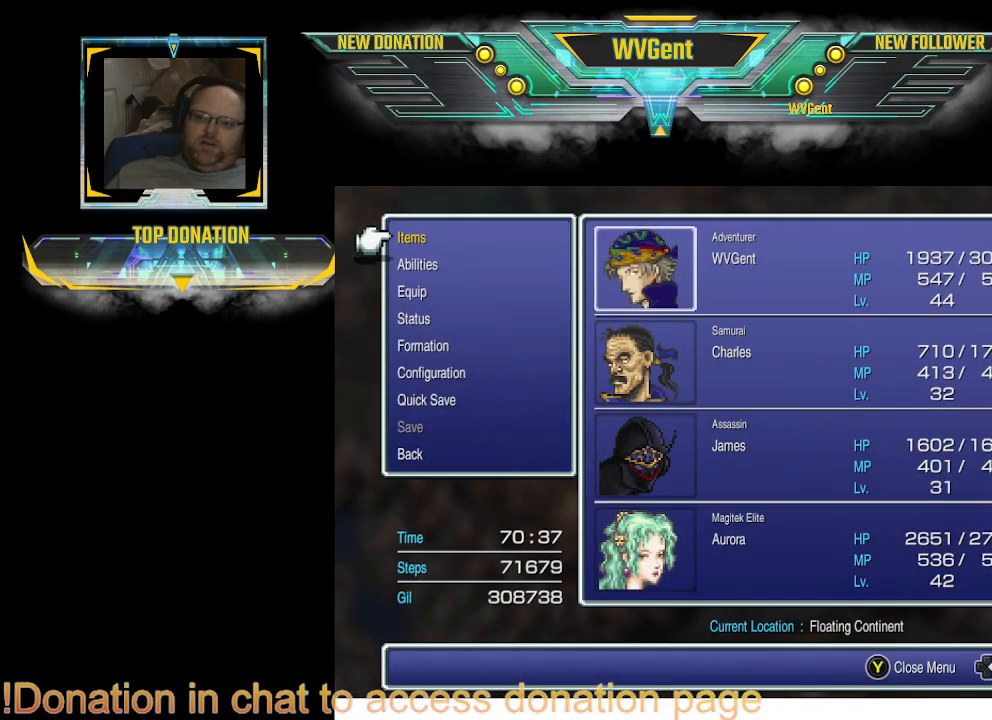
{"buttons": [], "left_stick": "center", "right_stick": "center", "events": [[400, "left_stick", "center"]]}
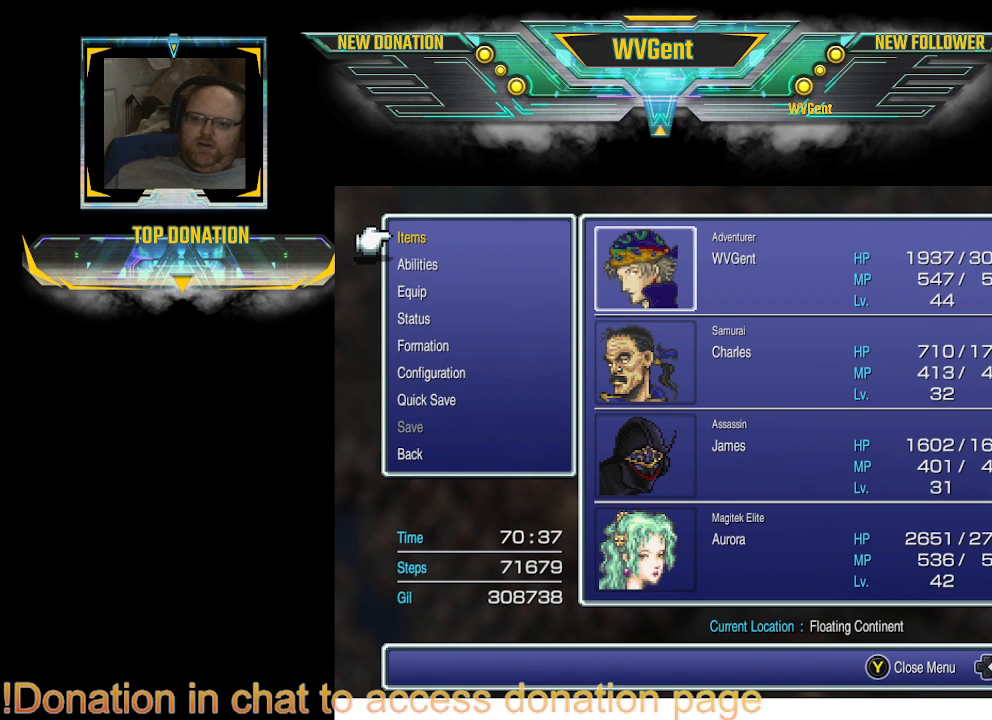
{"buttons": ["DPAD_DOWN"], "left_stick": "center", "right_stick": "center", "events": [[467, "DPAD_DOWN", "down"]]}
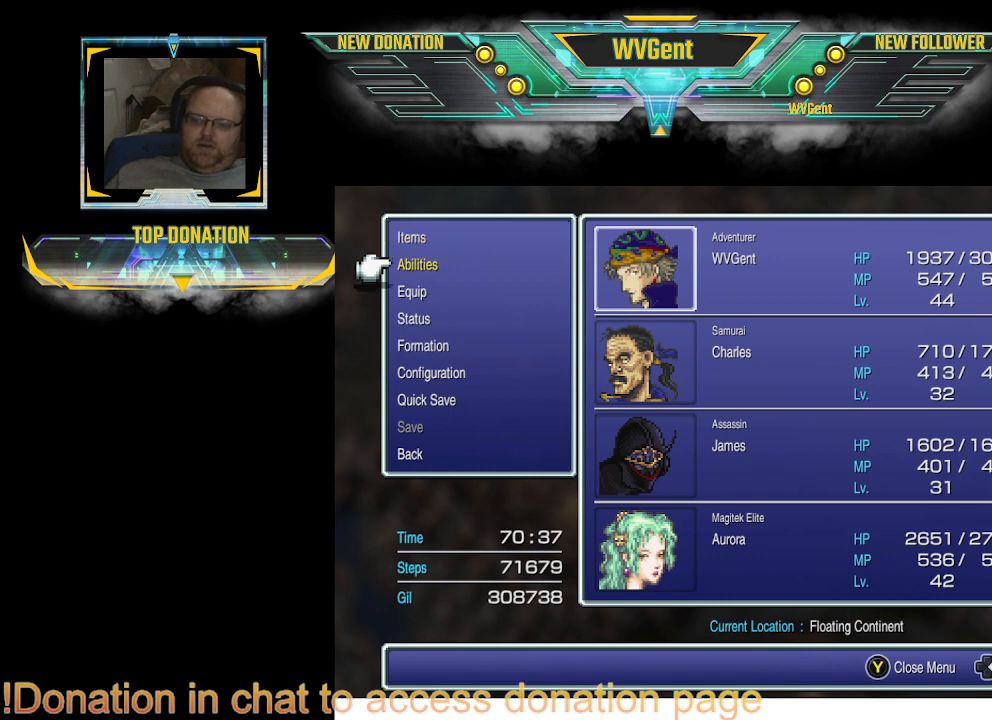
{"buttons": [], "left_stick": "center", "right_stick": "center", "events": [[67, "DPAD_DOWN", "up"], [167, "CROSS", "down"], [300, "CROSS", "up"]]}
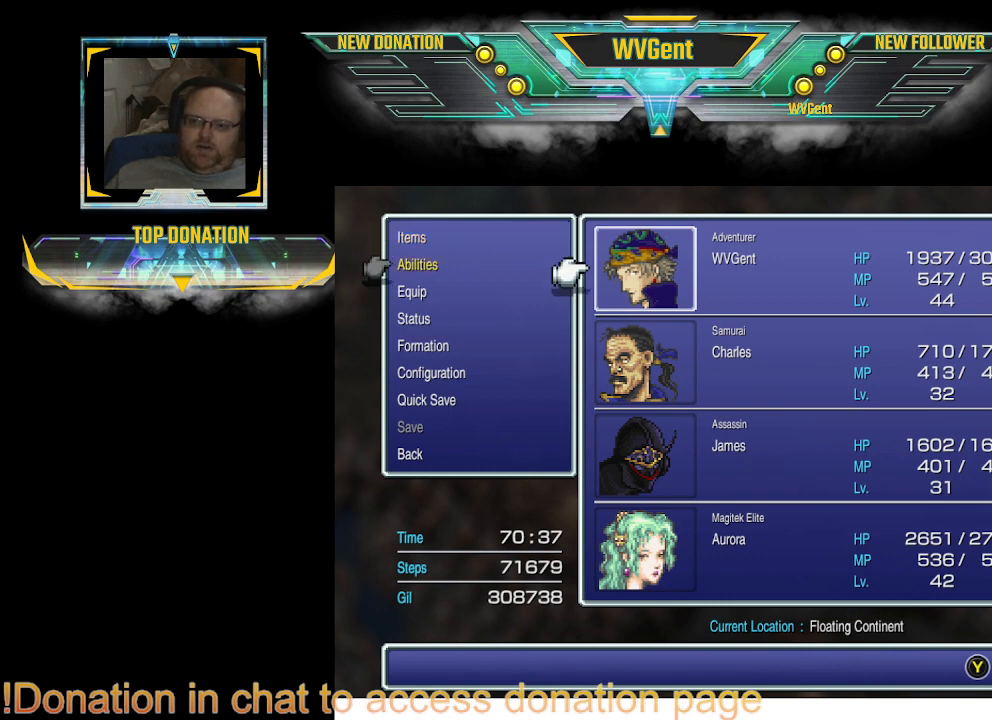
{"buttons": [], "left_stick": "center", "right_stick": "center", "events": [[200, "CROSS", "down"], [233, "CROSS", "up"]]}
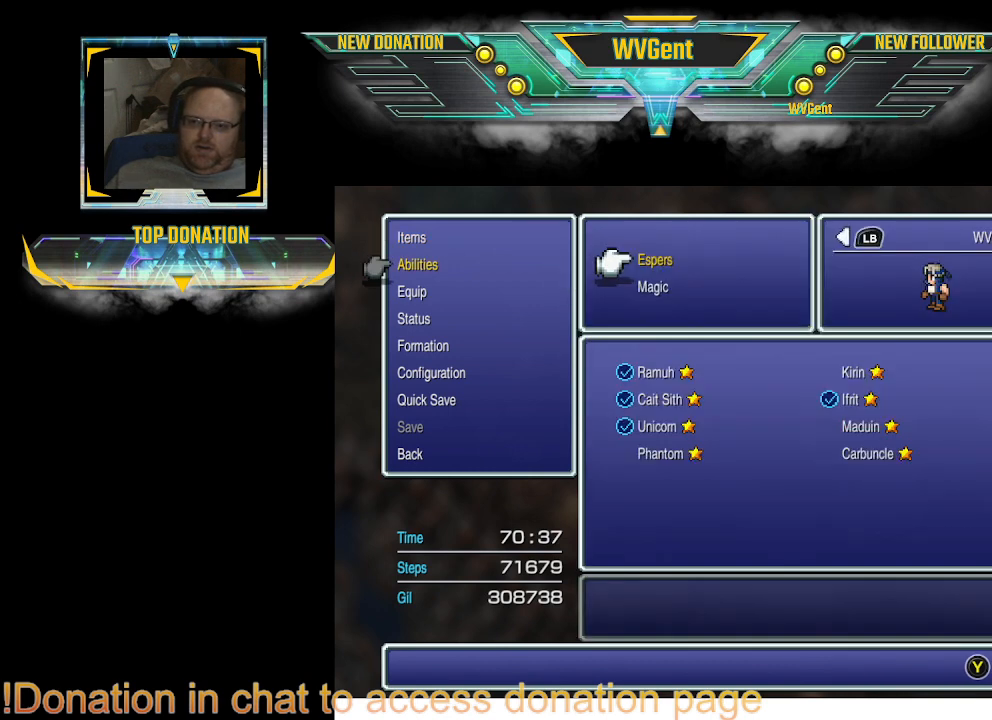
{"buttons": [], "left_stick": "center", "right_stick": "center", "events": []}
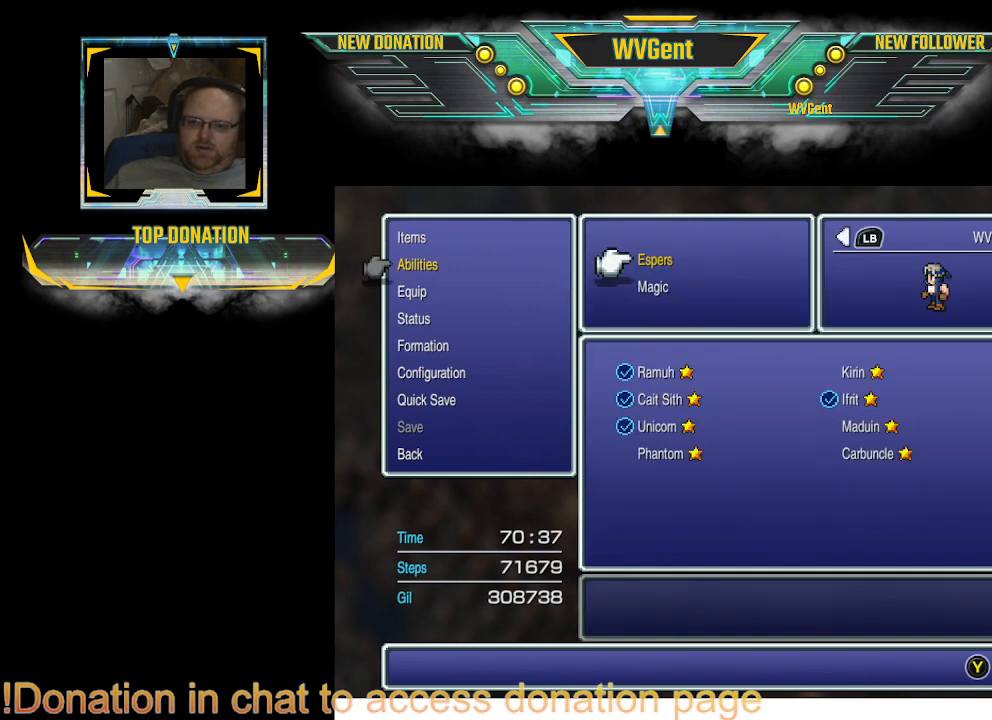
{"buttons": [], "left_stick": "center", "right_stick": "center", "events": []}
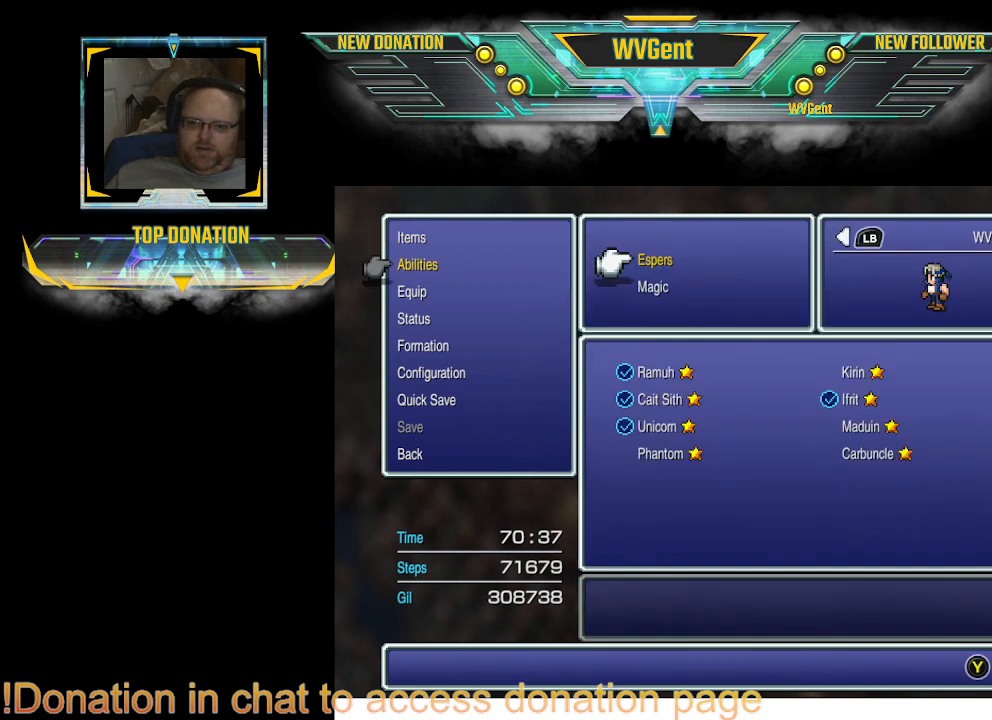
{"buttons": [], "left_stick": "center", "right_stick": "center", "events": []}
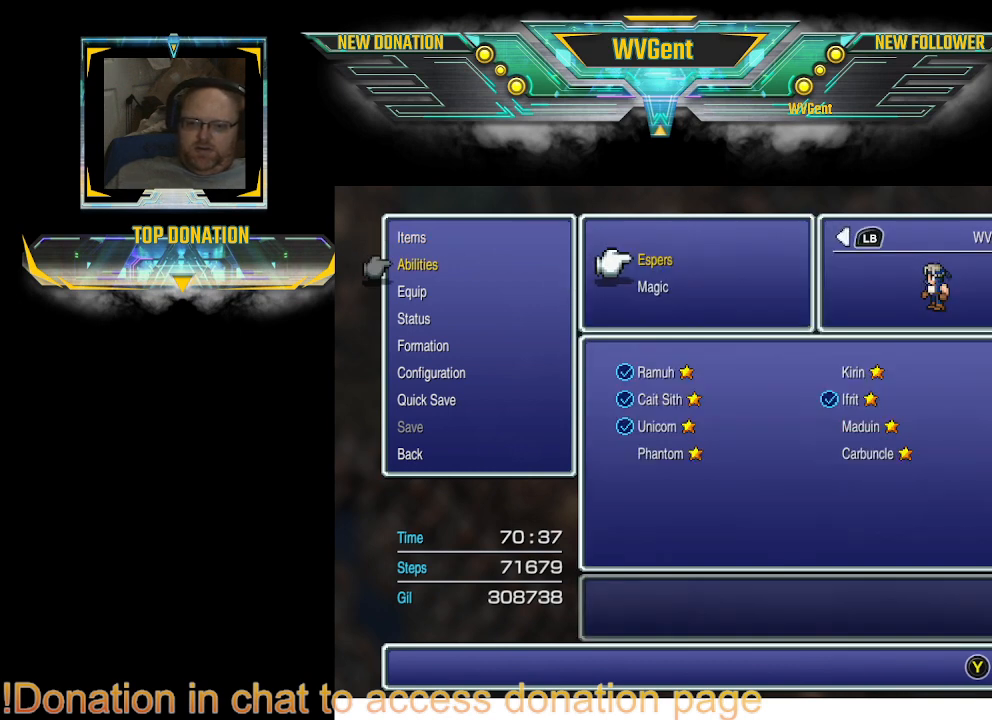
{"buttons": ["DPAD_DOWN"], "left_stick": "center", "right_stick": "center", "events": [[367, "DPAD_DOWN", "down"]]}
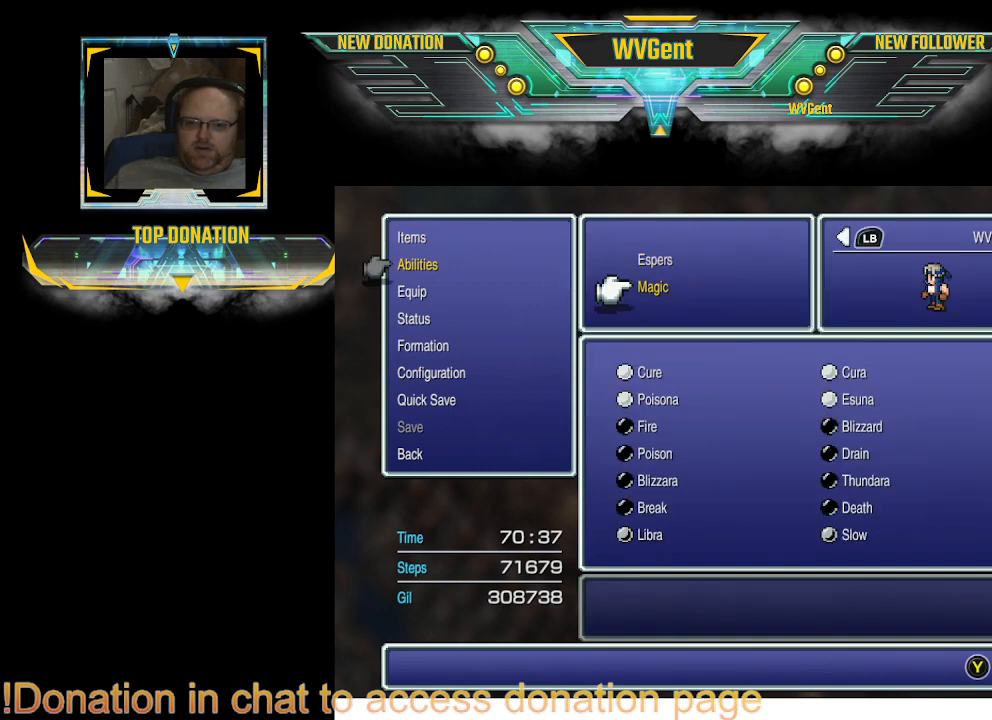
{"buttons": [], "left_stick": "center", "right_stick": "center", "events": [[33, "DPAD_DOWN", "up"], [333, "CROSS", "down"], [433, "CROSS", "up"]]}
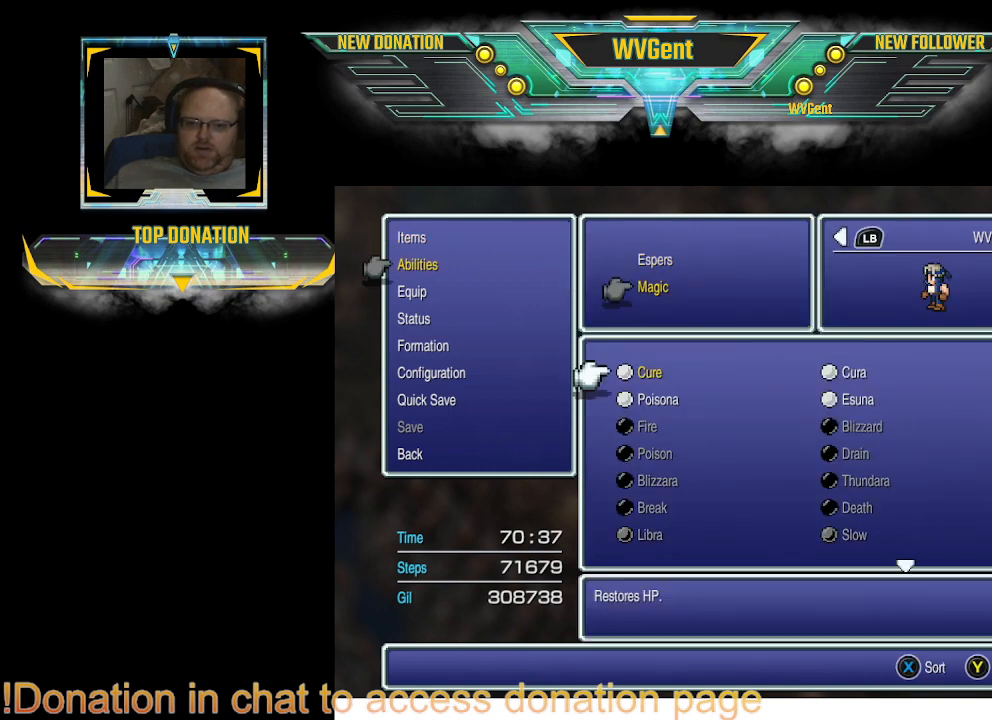
{"buttons": ["CROSS"], "left_stick": "center", "right_stick": "center", "events": [[233, "DPAD_RIGHT", "down"], [300, "DPAD_RIGHT", "up"], [467, "CROSS", "down"]]}